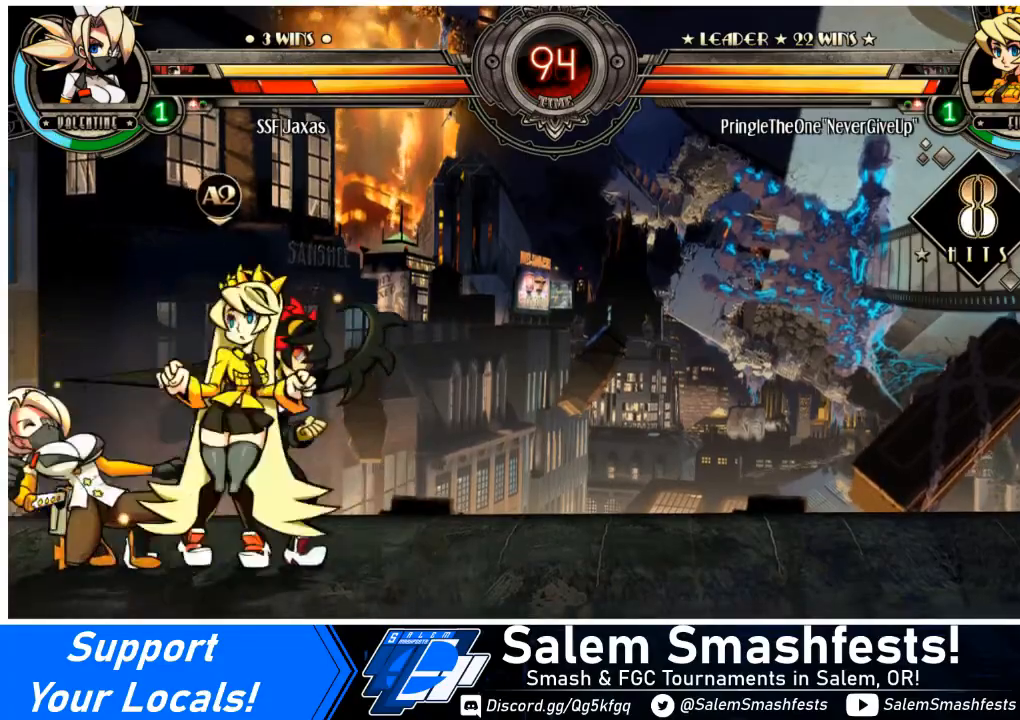
Gameplay with a controller (arcade stick); each line is a JSON object with the inputs held at the frame after it. "events" lists button and stick changes between this image and that frame as [ms after this image, input, new state], when the widget could be followed in between. Not read: L3 R3.
{"buttons": ["DPAD_LEFT"], "events": [[33, "SQUARE", "down"], [167, "SQUARE", "up"]]}
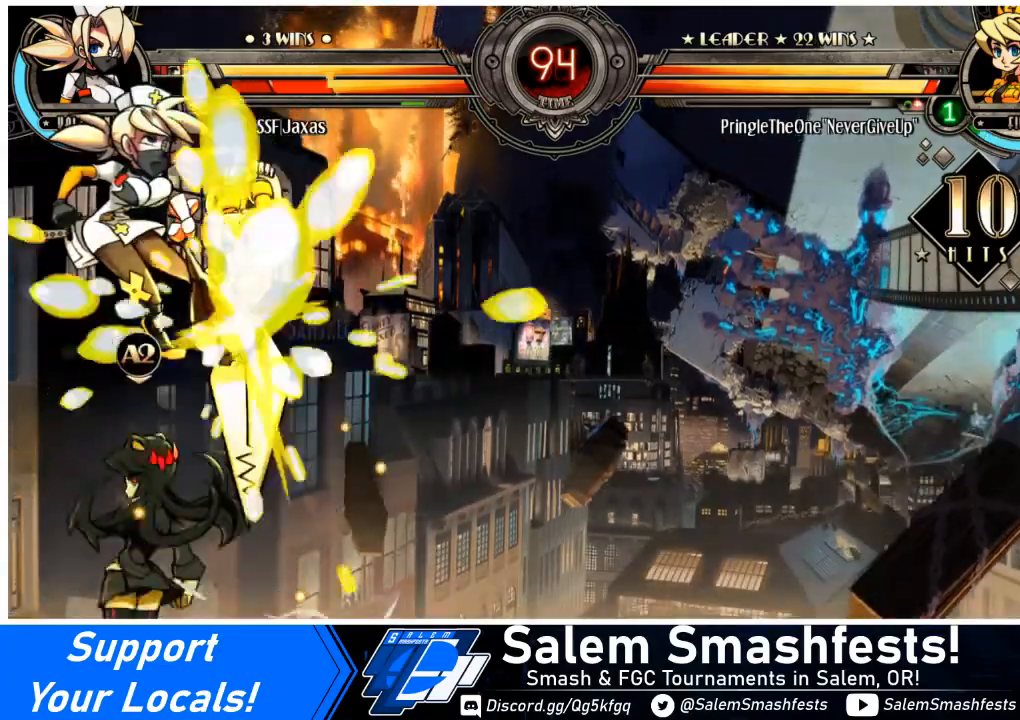
{"buttons": ["DPAD_LEFT"], "events": [[200, "SQUARE", "down"], [333, "SQUARE", "up"]]}
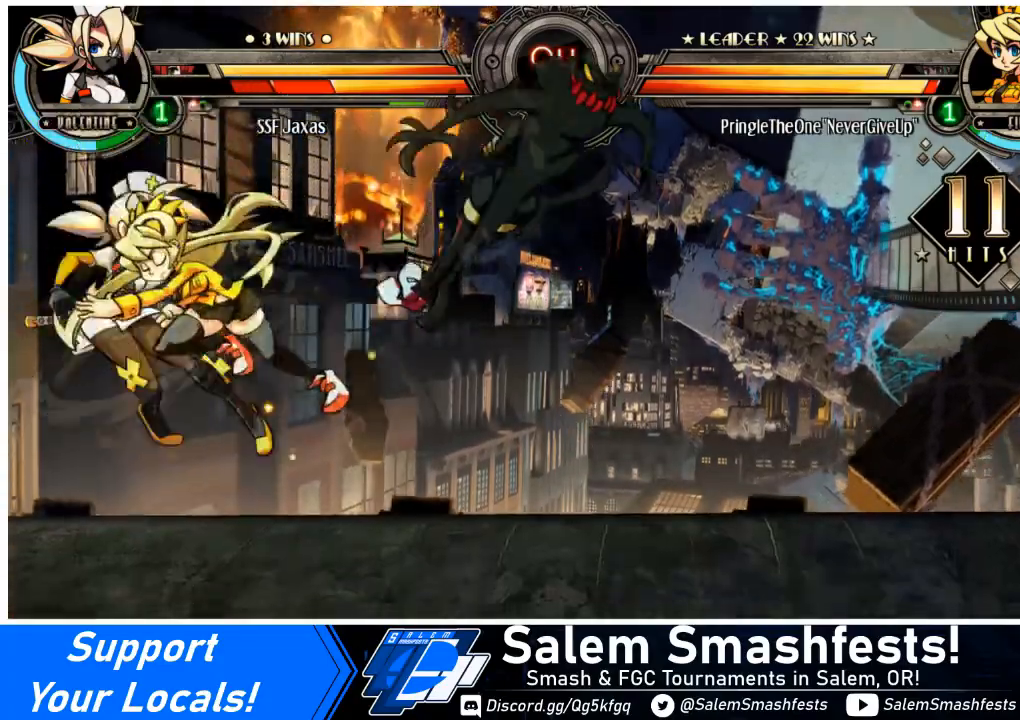
{"buttons": ["DPAD_LEFT"], "events": [[33, "SQUARE", "down"], [167, "SQUARE", "up"]]}
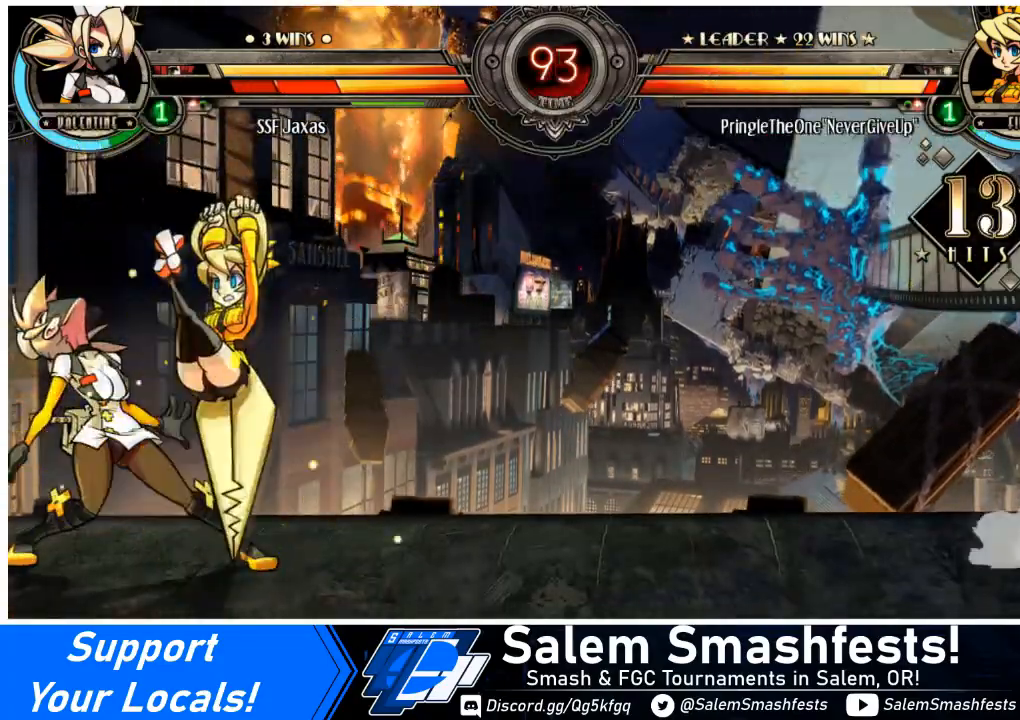
{"buttons": ["DPAD_DOWN", "DPAD_LEFT"], "events": [[234, "DPAD_DOWN", "down"]]}
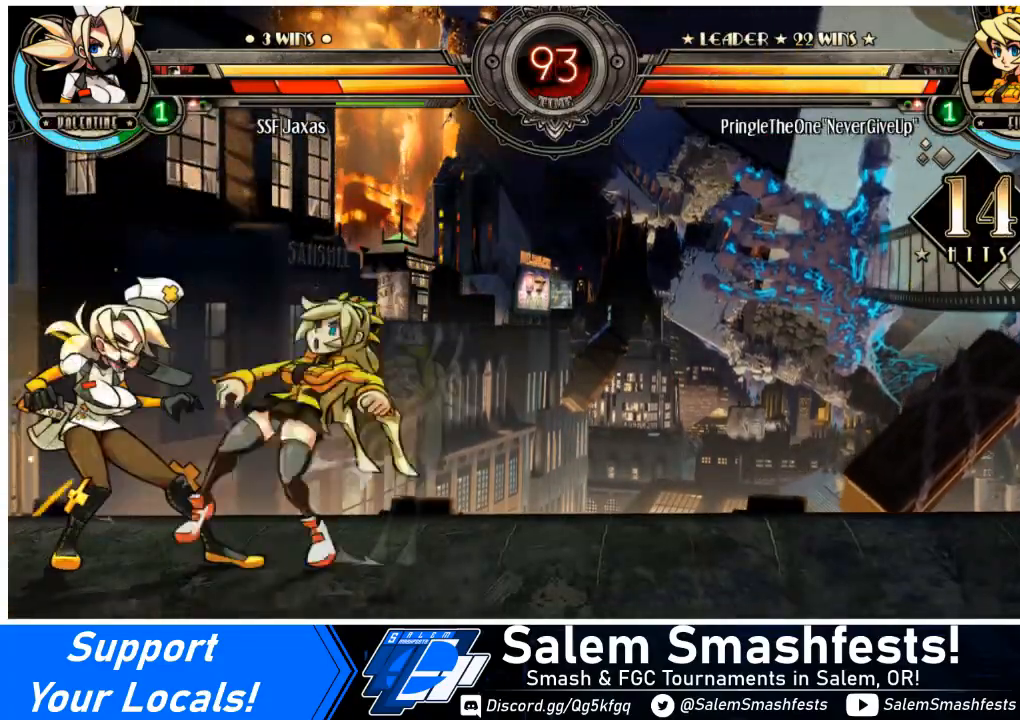
{"buttons": ["DPAD_LEFT"], "events": [[200, "DPAD_DOWN", "up"]]}
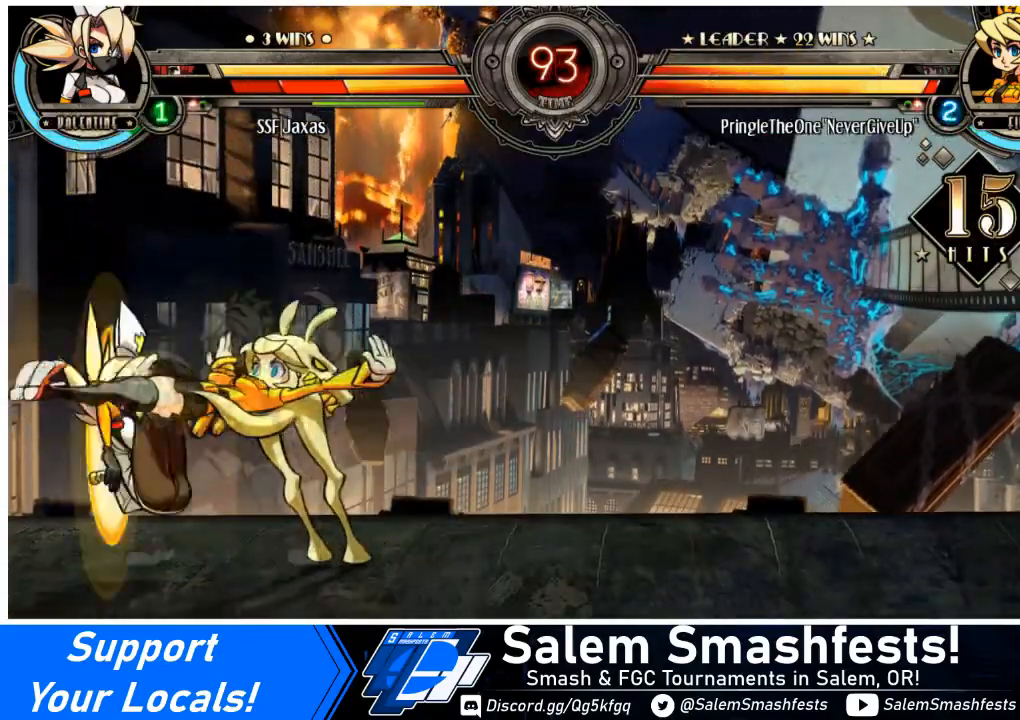
{"buttons": ["SQUARE", "DPAD_LEFT"], "events": [[400, "SQUARE", "down"]]}
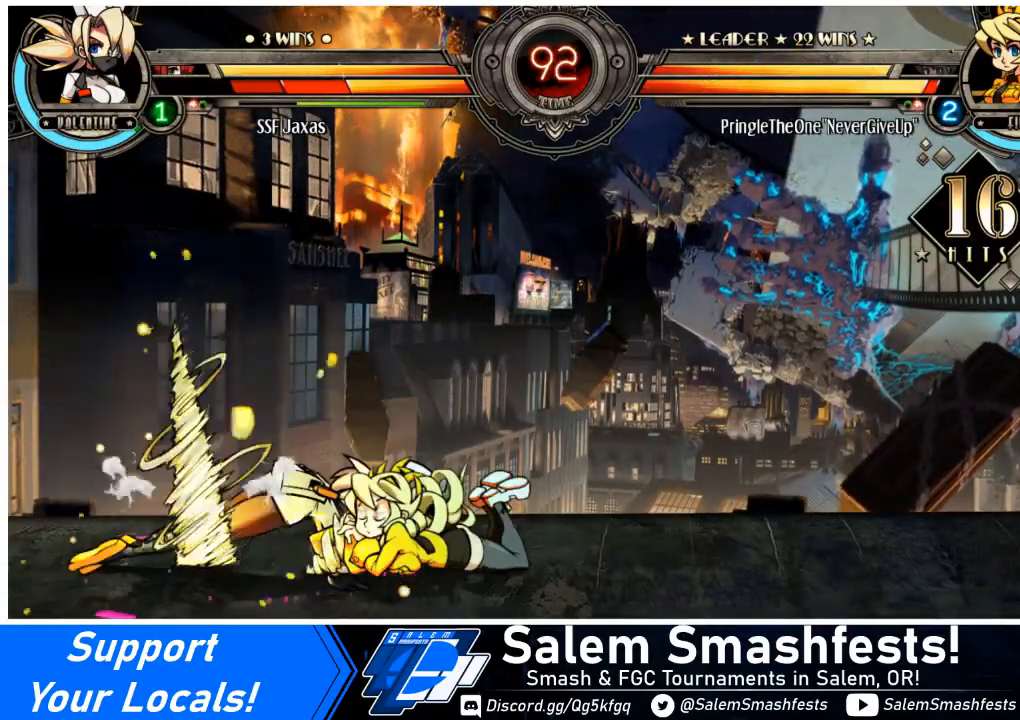
{"buttons": ["DPAD_LEFT"], "events": [[67, "SQUARE", "up"]]}
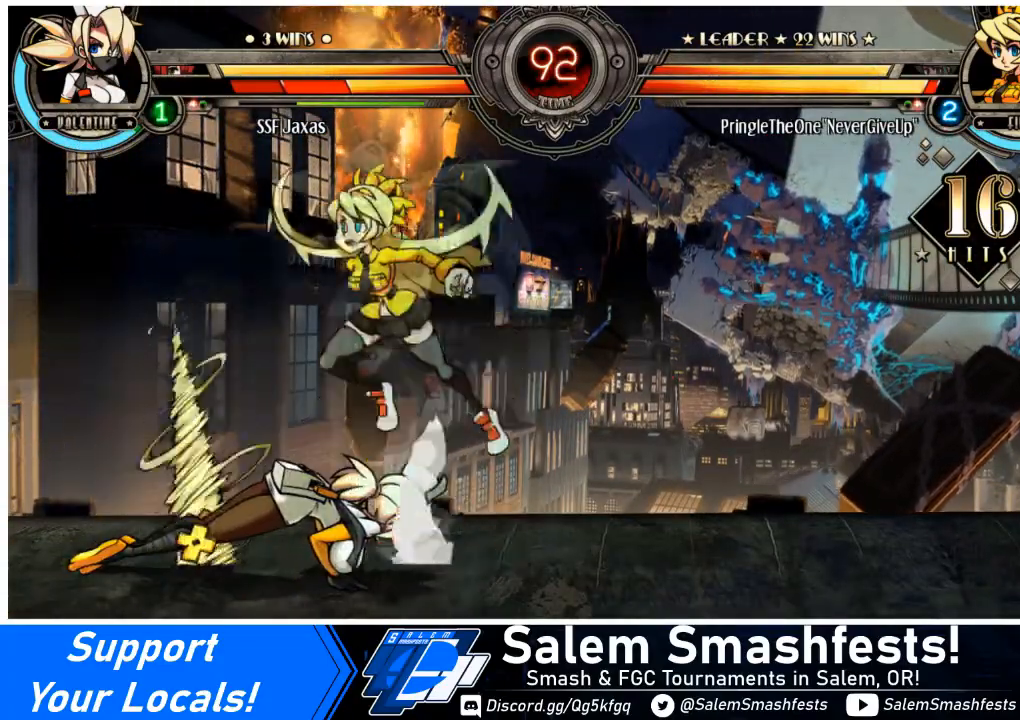
{"buttons": ["SQUARE", "DPAD_LEFT"], "events": [[401, "SQUARE", "down"]]}
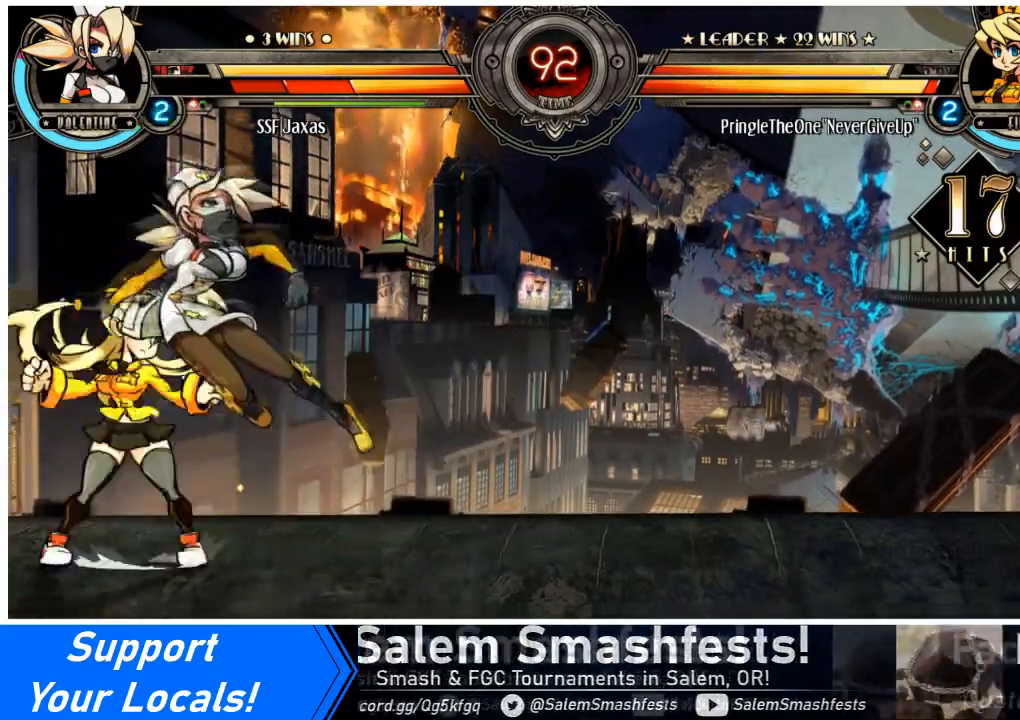
{"buttons": ["DPAD_DOWN", "DPAD_LEFT"], "events": [[33, "SQUARE", "up"], [200, "DPAD_RIGHT", "down"], [234, "DPAD_LEFT", "up"], [300, "DPAD_DOWN", "down"], [434, "DPAD_LEFT", "down"], [434, "DPAD_RIGHT", "up"]]}
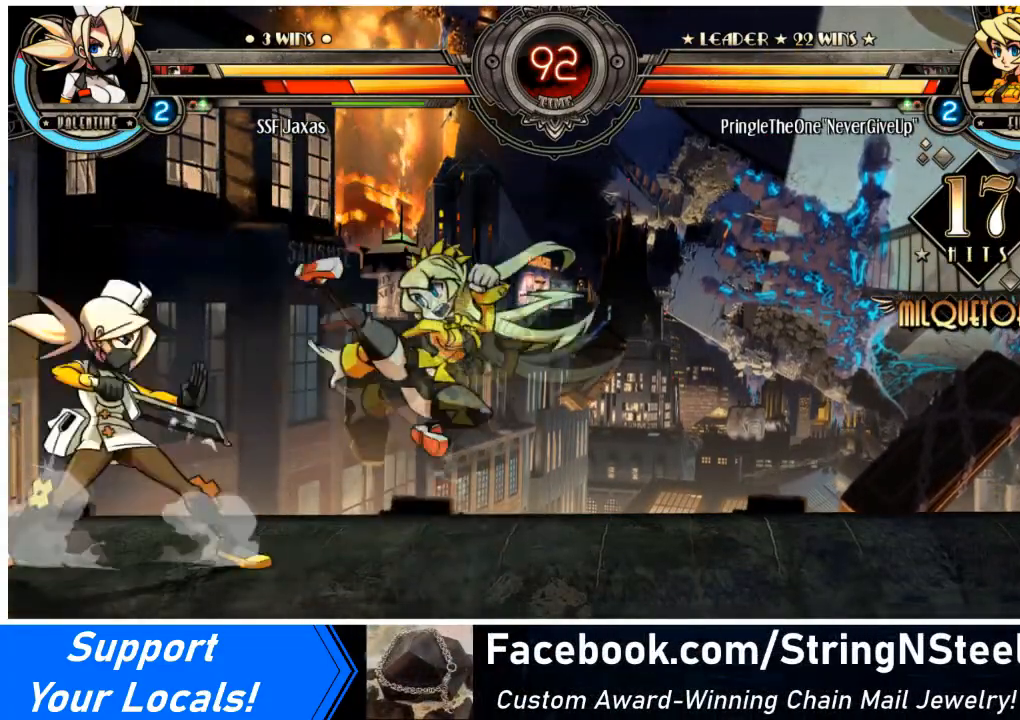
{"buttons": ["DPAD_LEFT"], "events": [[33, "DPAD_DOWN", "up"], [200, "SQUARE", "down"], [367, "SQUARE", "up"]]}
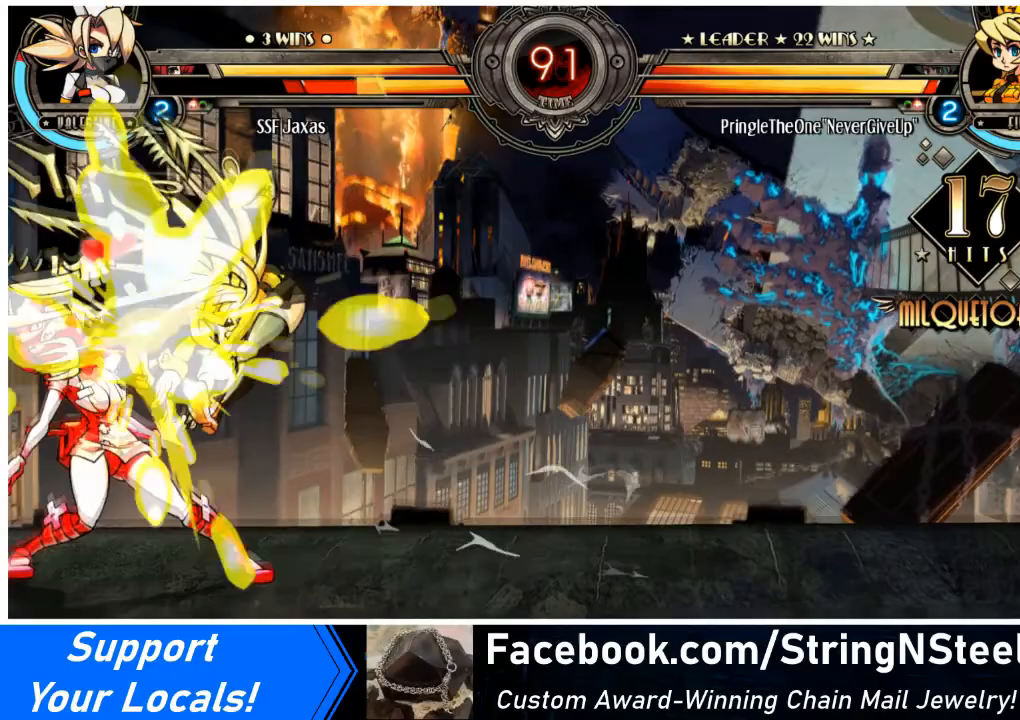
{"buttons": ["DPAD_DOWN", "DPAD_LEFT"], "events": [[400, "DPAD_DOWN", "down"]]}
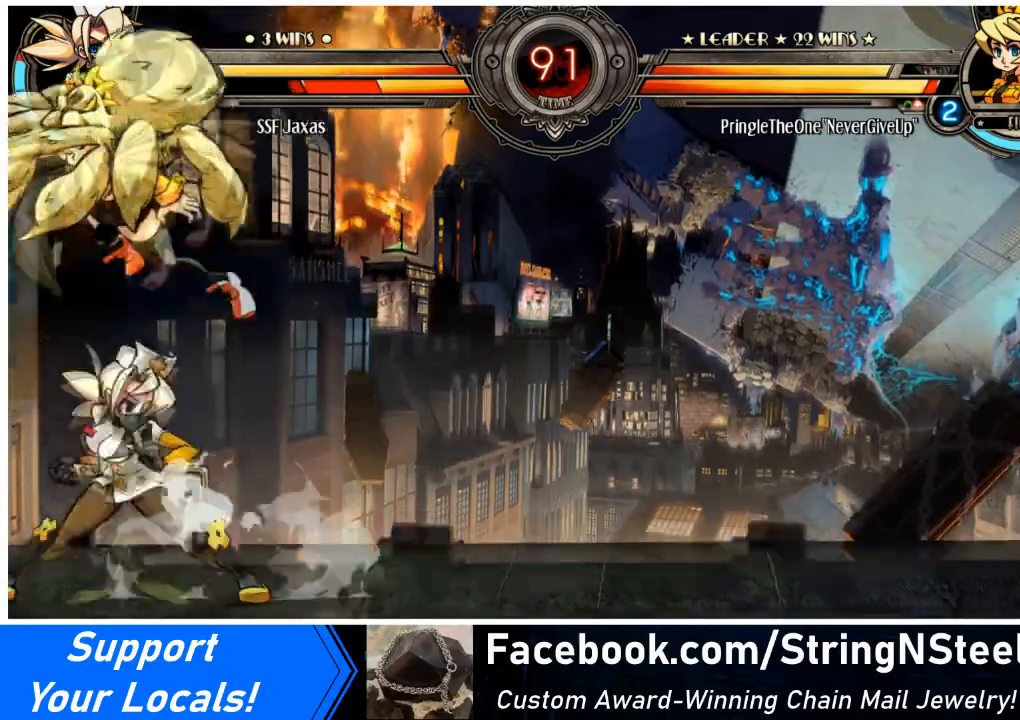
{"buttons": ["DPAD_LEFT"], "events": [[201, "DPAD_DOWN", "up"], [401, "SQUARE", "down"], [501, "SQUARE", "up"]]}
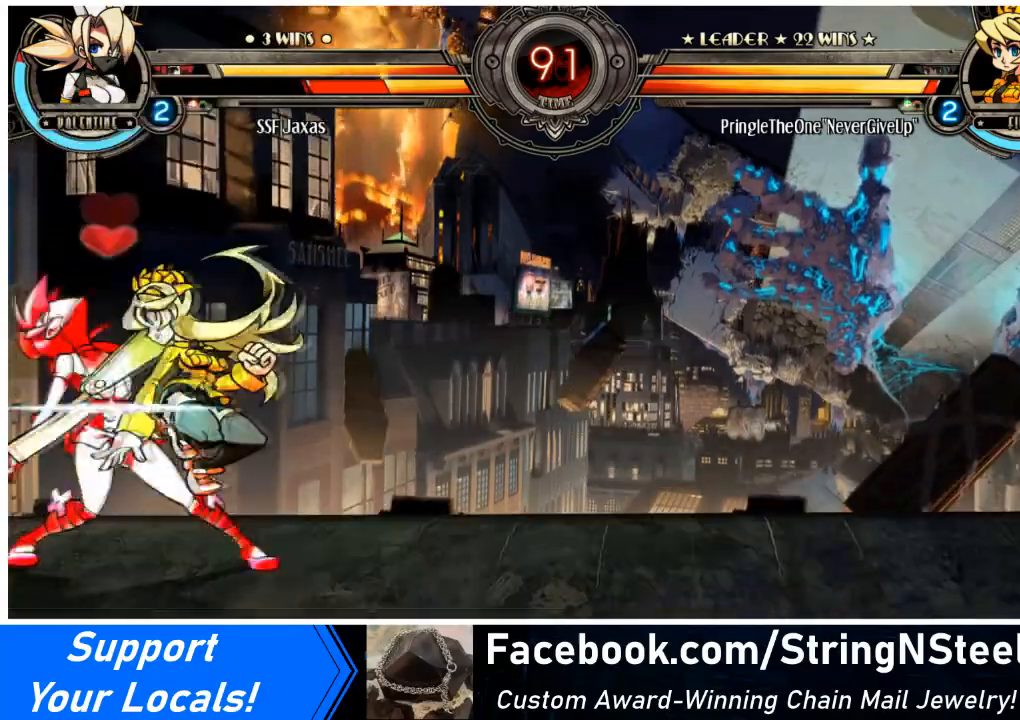
{"buttons": ["DPAD_DOWN", "DPAD_LEFT"], "events": [[33, "SQUARE", "down"], [67, "DPAD_LEFT", "up"], [167, "SQUARE", "up"], [234, "TRIANGLE", "down"], [367, "DPAD_DOWN", "down"], [367, "DPAD_LEFT", "down"], [367, "TRIANGLE", "up"]]}
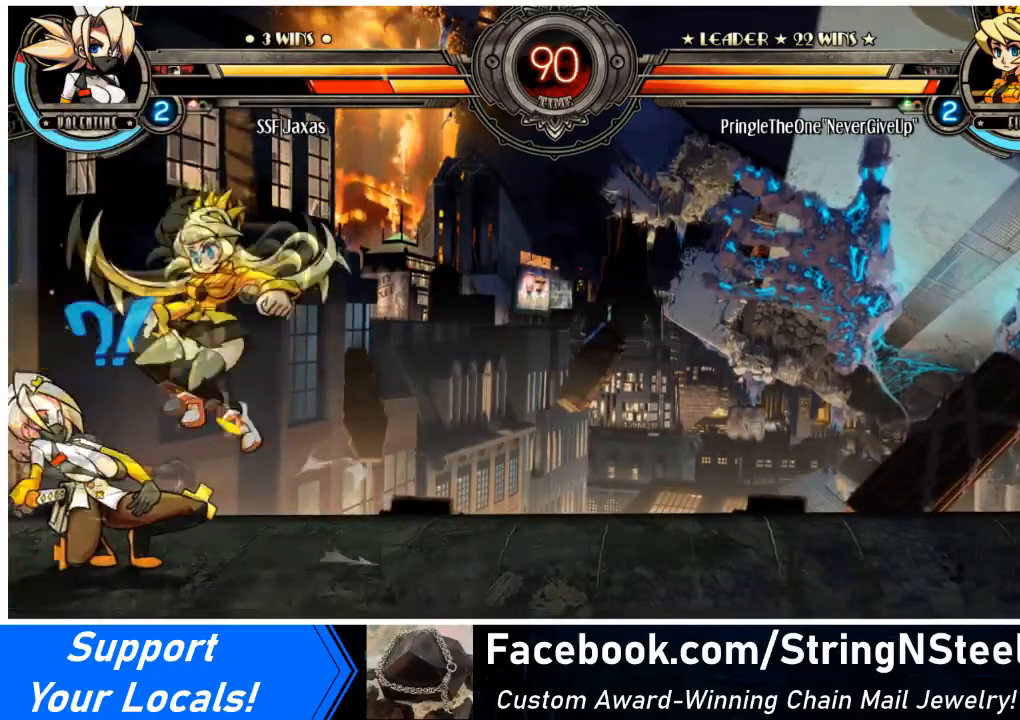
{"buttons": ["DPAD_LEFT"], "events": [[33, "DPAD_DOWN", "up"], [266, "SQUARE", "down"], [266, "TRIANGLE", "down"], [333, "TRIANGLE", "up"], [367, "SQUARE", "up"]]}
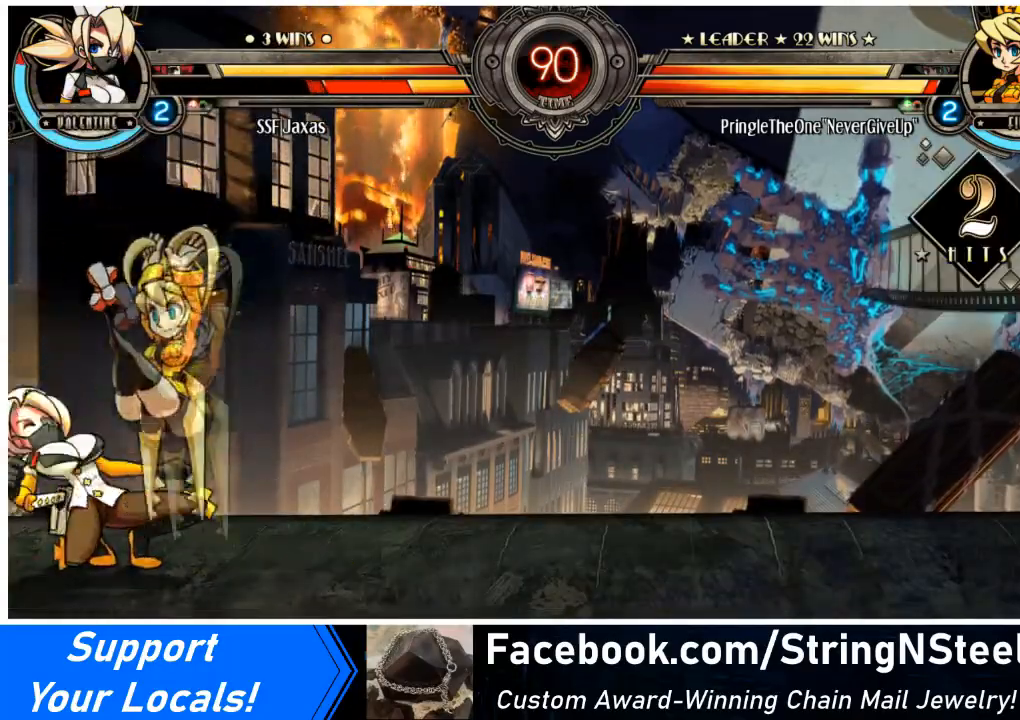
{"buttons": ["DPAD_DOWN", "DPAD_LEFT"], "events": [[33, "DPAD_DOWN", "down"]]}
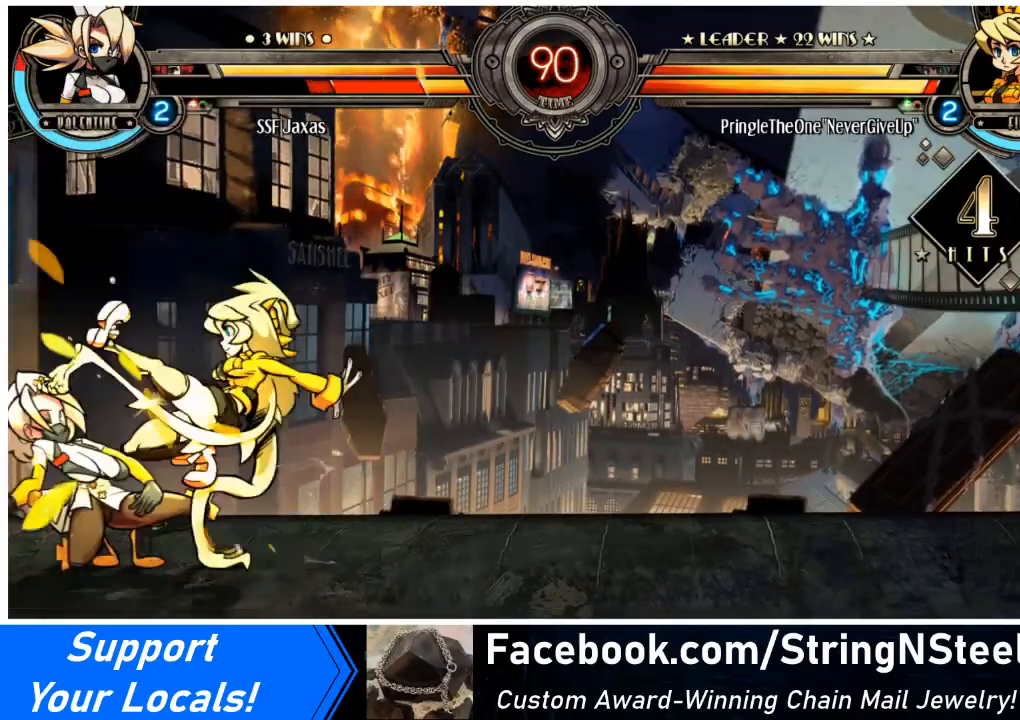
{"buttons": ["DPAD_LEFT"], "events": [[501, "DPAD_DOWN", "up"]]}
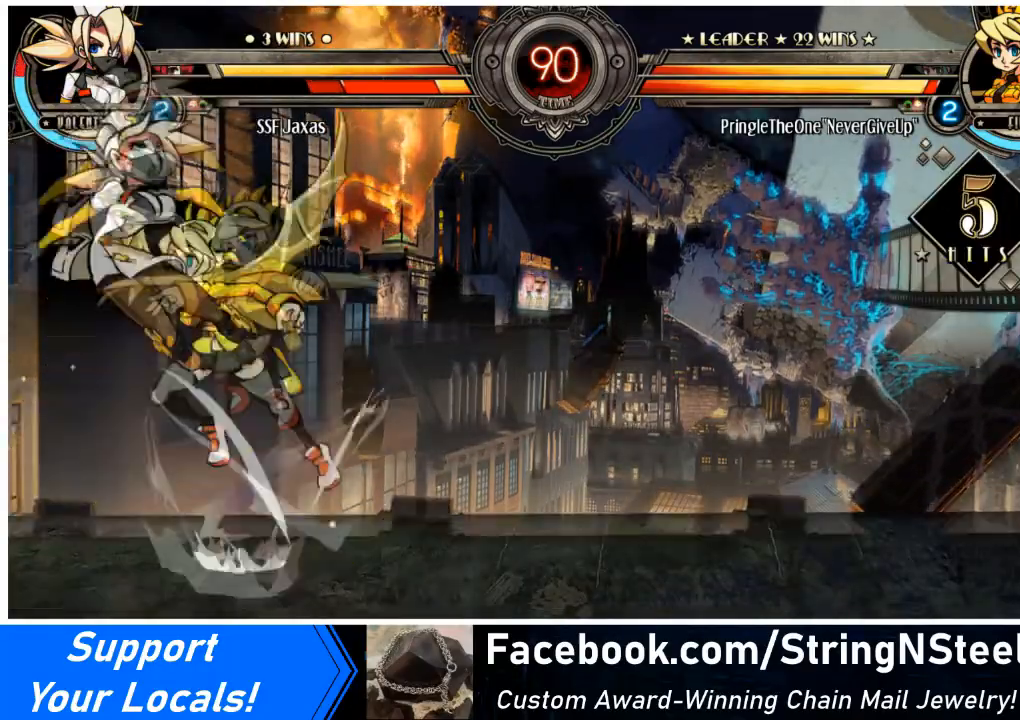
{"buttons": ["DPAD_LEFT"], "events": []}
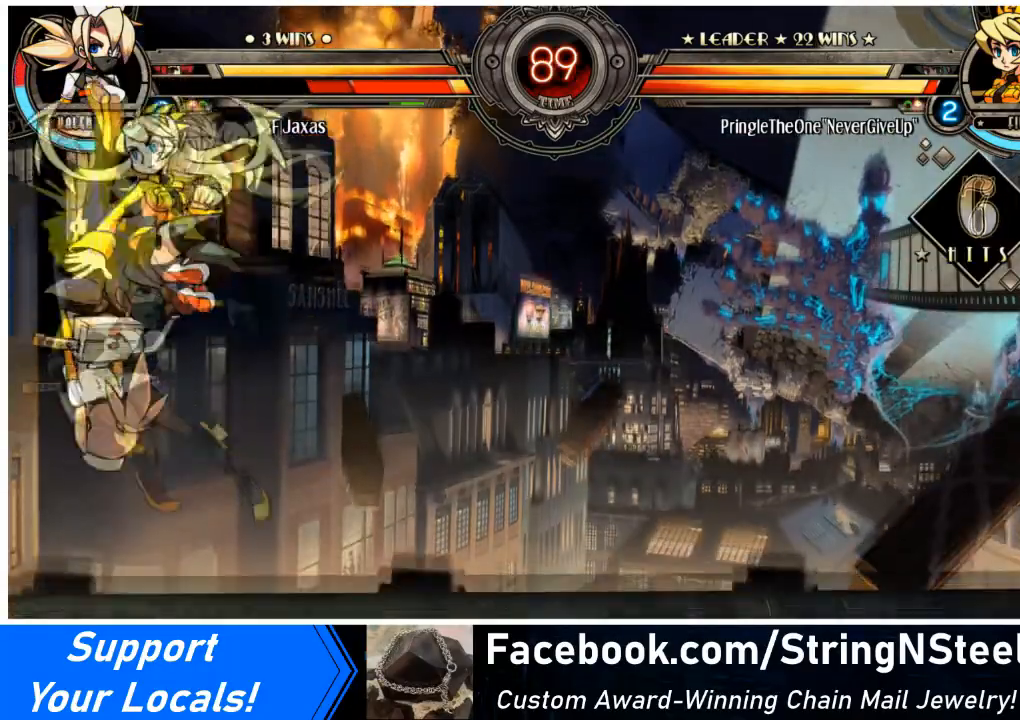
{"buttons": ["CIRCLE", "DPAD_LEFT"], "events": [[33, "CIRCLE", "down"], [133, "CIRCLE", "up"], [200, "CIRCLE", "down"], [233, "TRIANGLE", "down"], [333, "CIRCLE", "up"], [333, "TRIANGLE", "up"], [400, "CIRCLE", "down"], [400, "TRIANGLE", "down"], [500, "TRIANGLE", "up"]]}
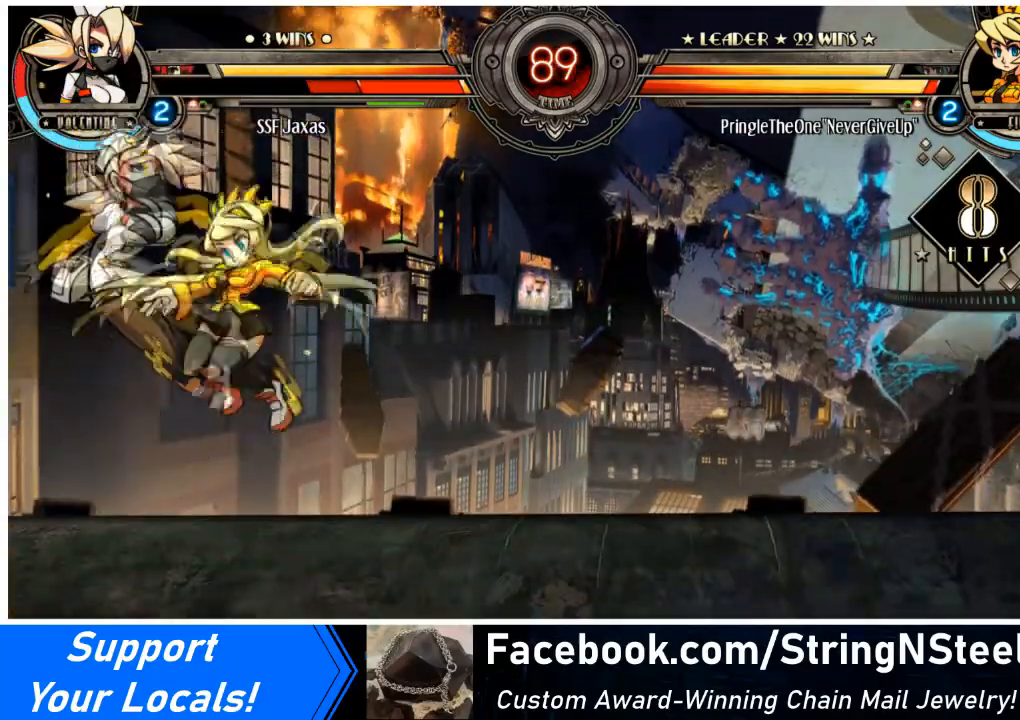
{"buttons": ["DPAD_LEFT"], "events": [[33, "CIRCLE", "up"], [67, "CIRCLE", "down"], [67, "TRIANGLE", "down"], [200, "CIRCLE", "up"], [200, "TRIANGLE", "up"], [234, "CIRCLE", "down"], [267, "TRIANGLE", "down"], [367, "TRIANGLE", "up"], [400, "CIRCLE", "up"]]}
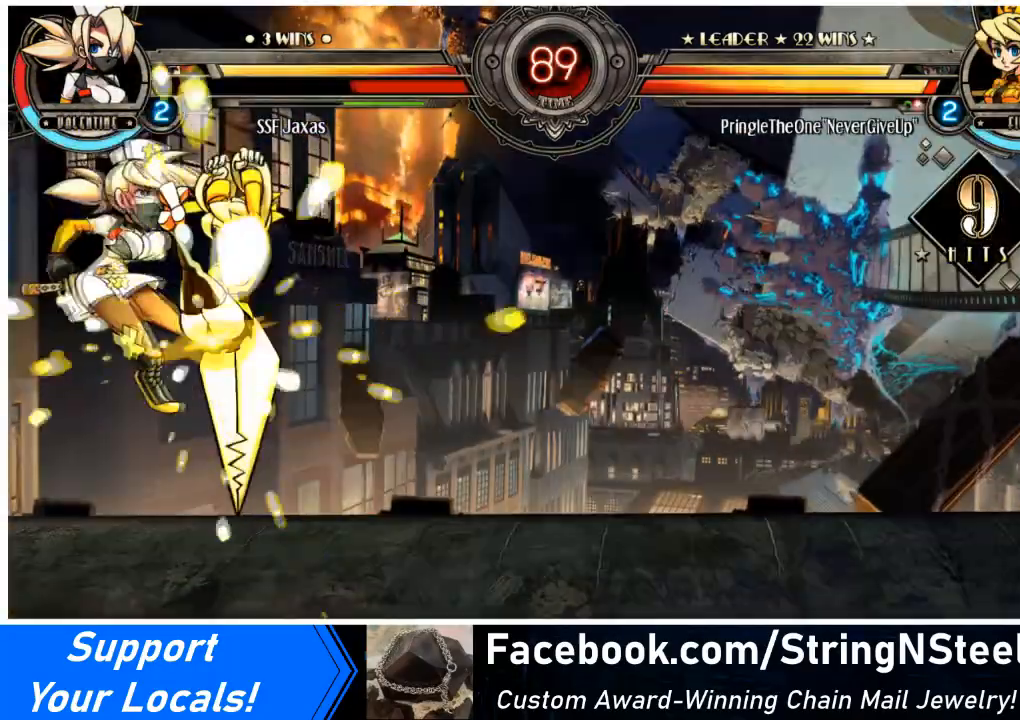
{"buttons": [], "events": [[233, "SQUARE", "down"], [367, "SQUARE", "up"], [500, "DPAD_LEFT", "up"]]}
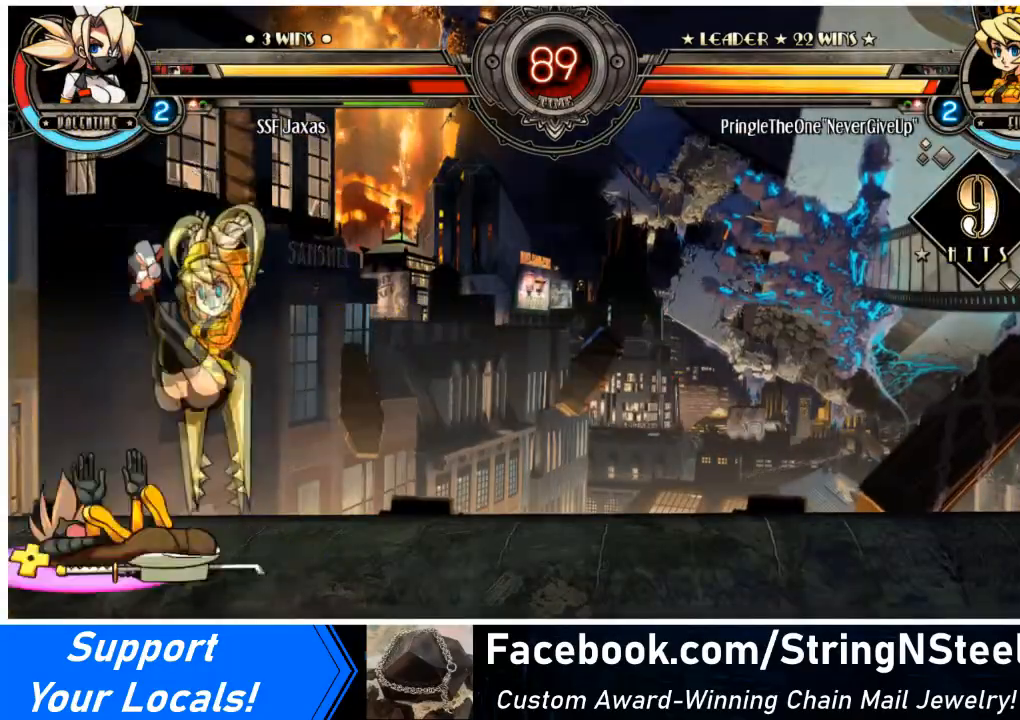
{"buttons": ["SQUARE"], "events": [[100, "SQUARE", "down"], [267, "SQUARE", "up"], [467, "SQUARE", "down"]]}
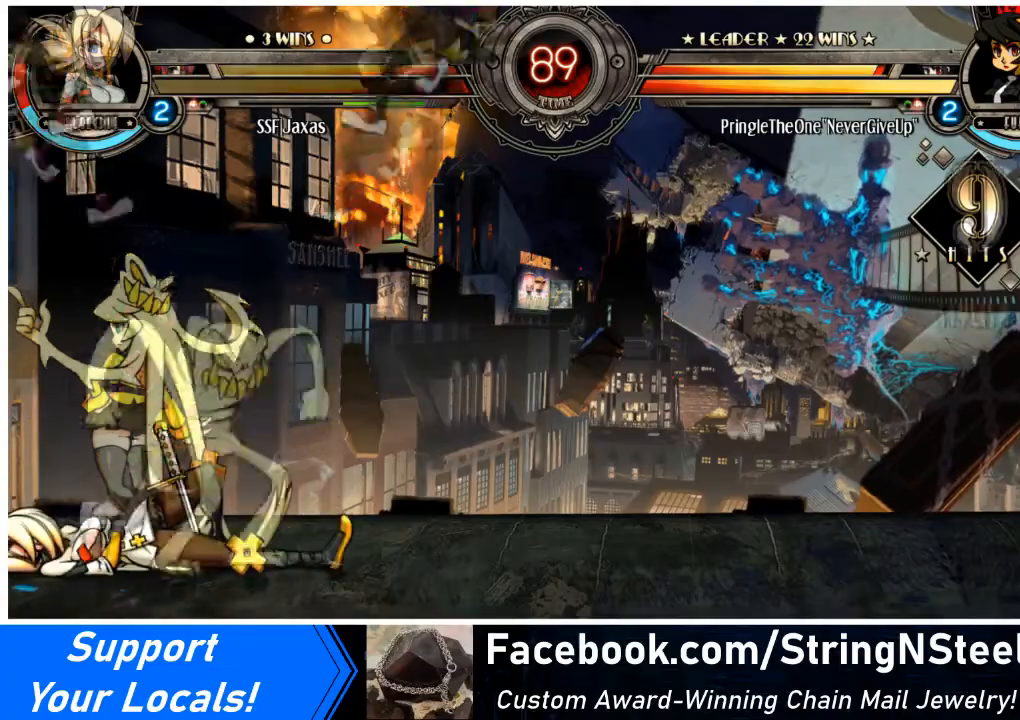
{"buttons": [], "events": [[166, "SQUARE", "up"], [266, "SQUARE", "down"], [367, "SQUARE", "up"]]}
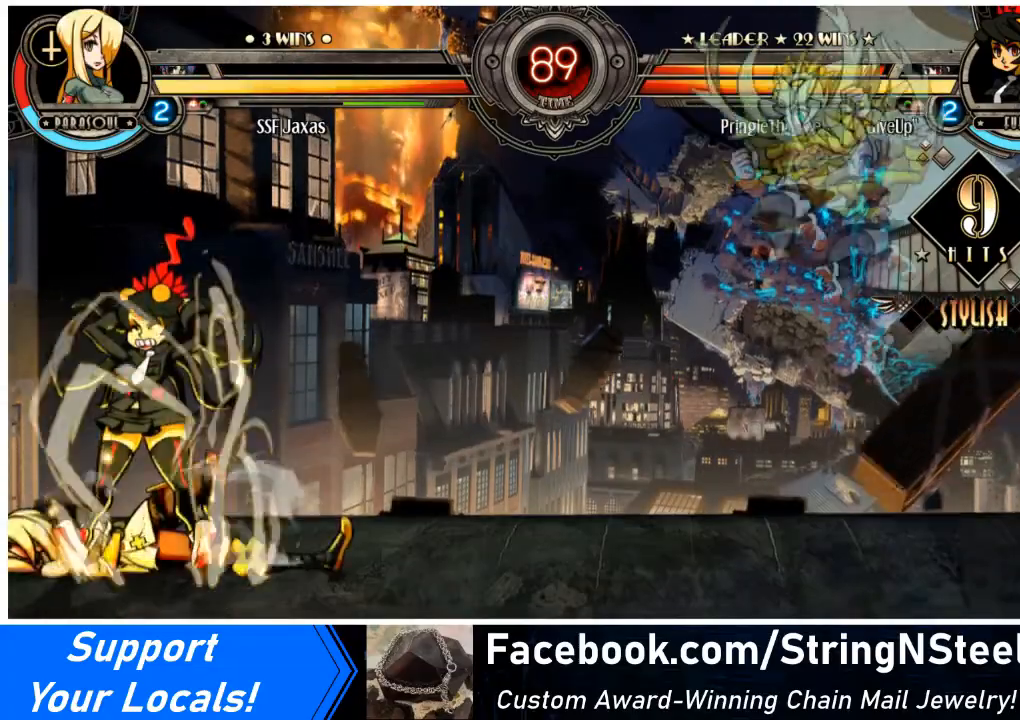
{"buttons": ["DPAD_LEFT"], "events": [[33, "SQUARE", "down"], [167, "DPAD_LEFT", "down"], [167, "SQUARE", "up"]]}
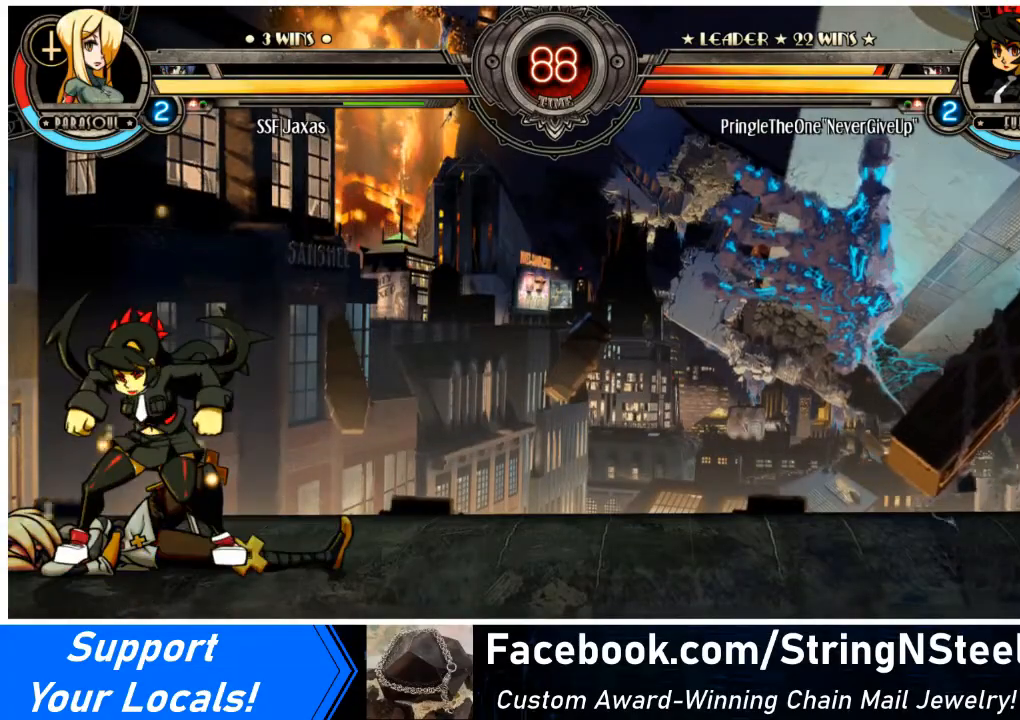
{"buttons": ["DPAD_LEFT"], "events": [[301, "SQUARE", "down"], [434, "SQUARE", "up"]]}
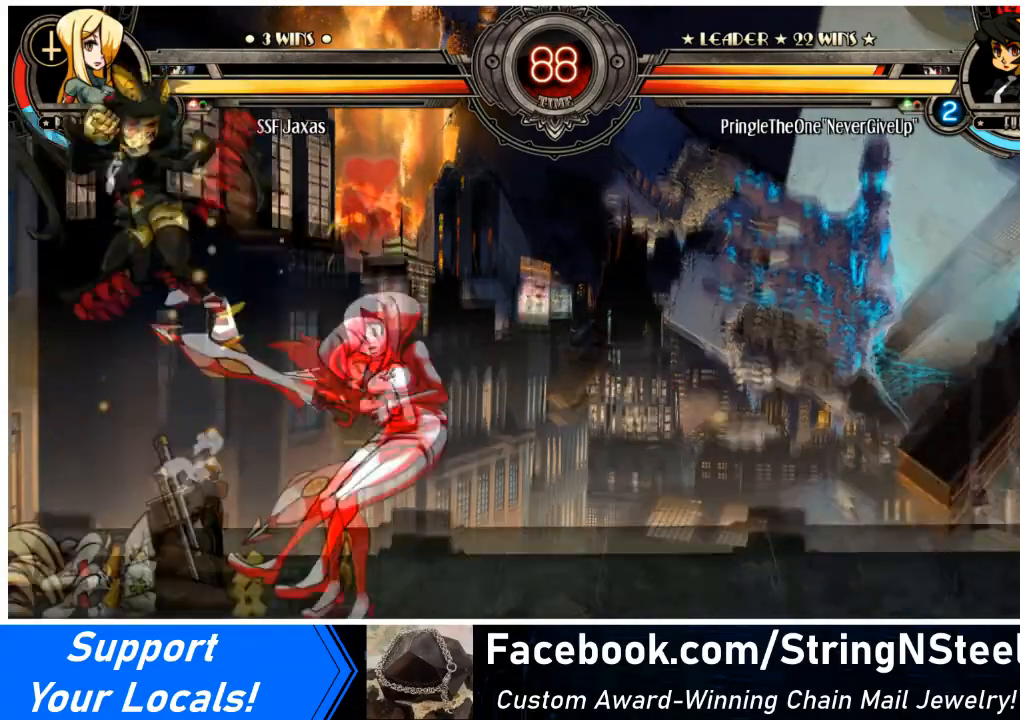
{"buttons": ["SQUARE"], "events": [[67, "SQUARE", "down"], [133, "DPAD_LEFT", "up"], [167, "SQUARE", "up"], [300, "SQUARE", "down"], [434, "SQUARE", "up"], [501, "SQUARE", "down"]]}
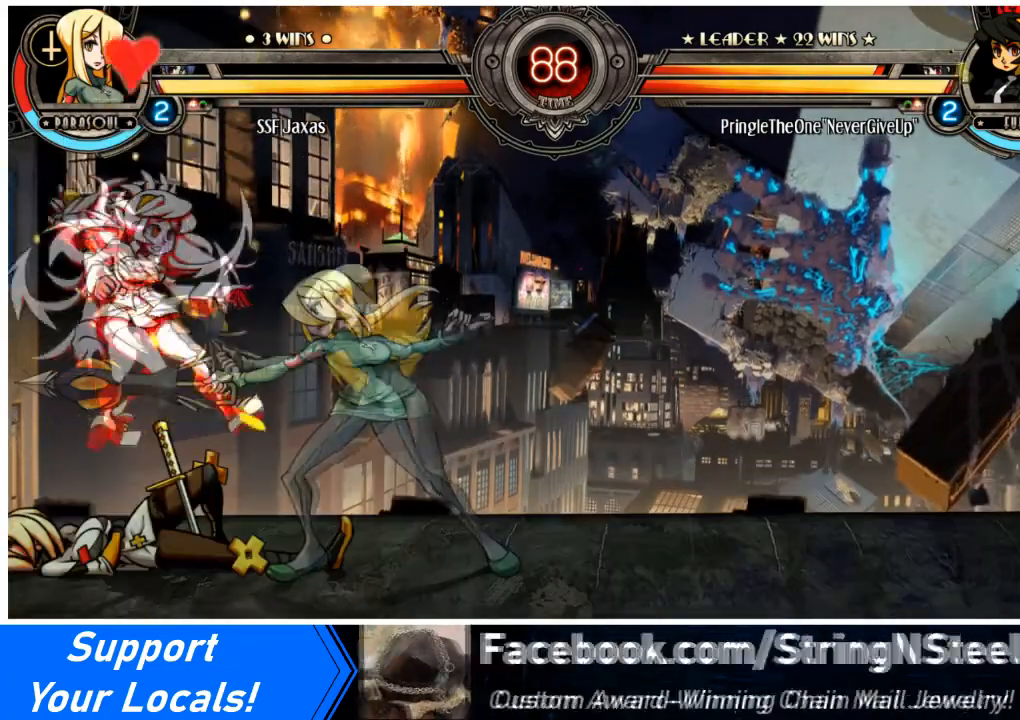
{"buttons": ["R1", "DPAD_RIGHT"], "events": [[66, "DPAD_RIGHT", "down"], [100, "SQUARE", "up"], [133, "TRIANGLE", "down"], [300, "TRIANGLE", "up"], [467, "R1", "down"]]}
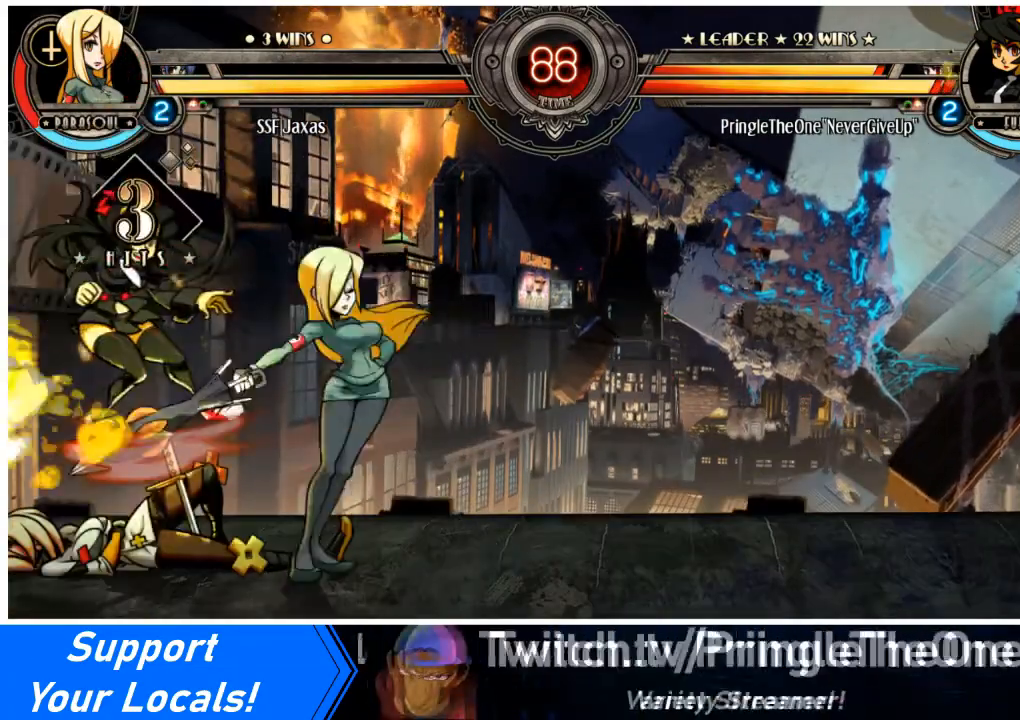
{"buttons": ["R1", "DPAD_RIGHT"], "events": [[133, "R1", "up"], [367, "R1", "down"]]}
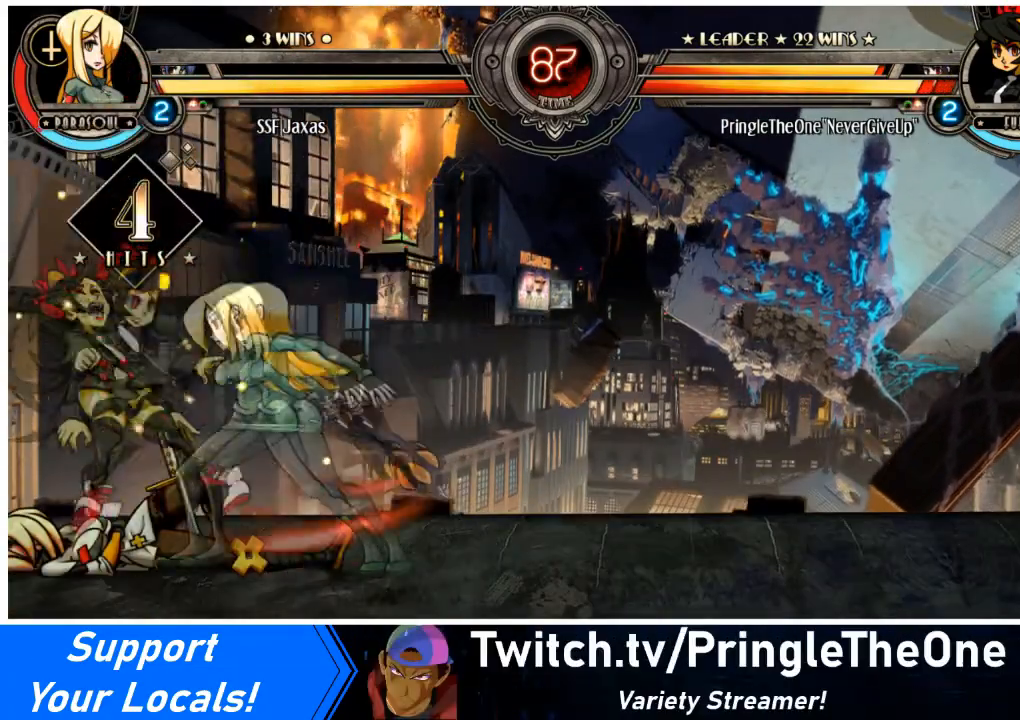
{"buttons": ["DPAD_RIGHT"], "events": [[100, "R1", "up"], [166, "DPAD_LEFT", "down"], [166, "DPAD_RIGHT", "up"], [233, "TRIANGLE", "down"], [433, "TRIANGLE", "up"], [467, "DPAD_RIGHT", "down"], [500, "DPAD_LEFT", "up"]]}
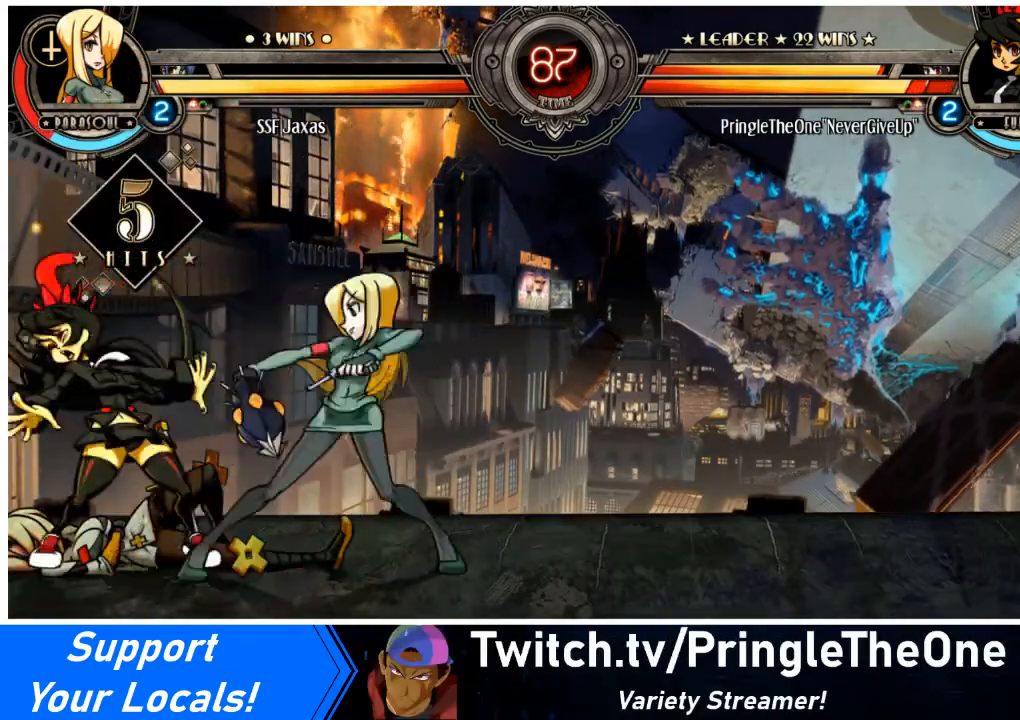
{"buttons": ["SQUARE", "DPAD_RIGHT"], "events": [[400, "SQUARE", "down"]]}